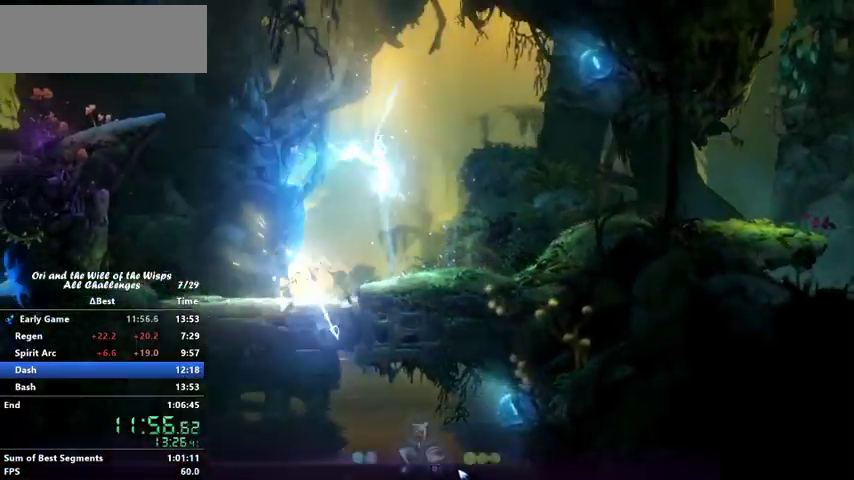
Gameplay with keyboard; each line is a JSON object with the keys held at the frame after it. "events" lists presses ("down") and releases ("up") of "ability1", "ability2", "ability3", "bash", "dash", "down", "feather", "grapple", "jump", "left", "right" and "up" between this image and that frame as [ms after this image, input, new state], when the widget could be followed in between. No other keys are recorded. Mouse input is not recorded. Key names are as the overlay labels them; some are game actions (e.g. jump) rather than physical keys.
{"keys": ["left"], "events": []}
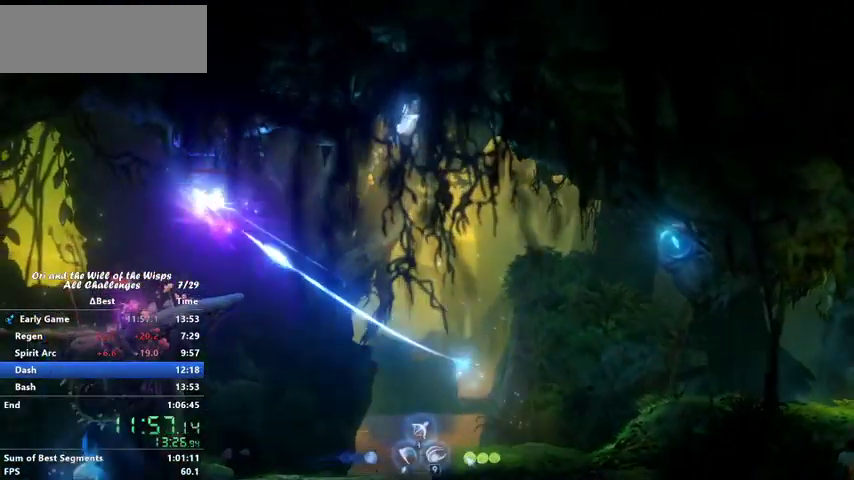
{"keys": ["left"], "events": []}
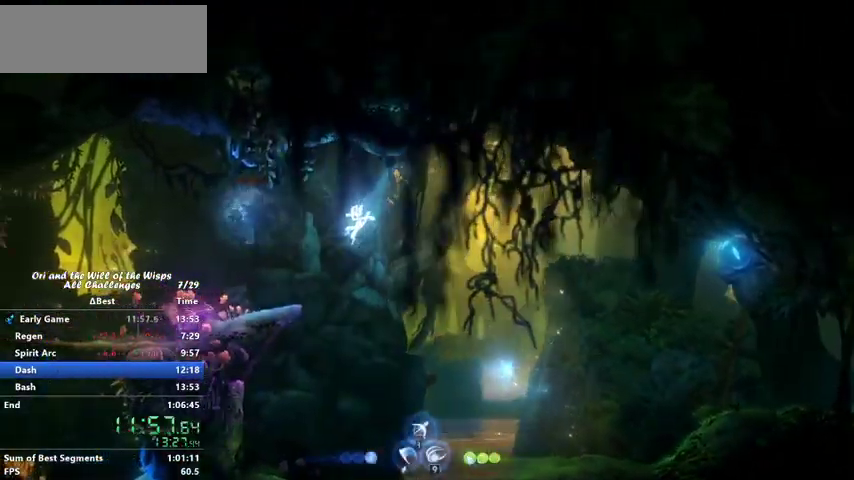
{"keys": ["jump", "left"], "events": [[400, "jump", "down"]]}
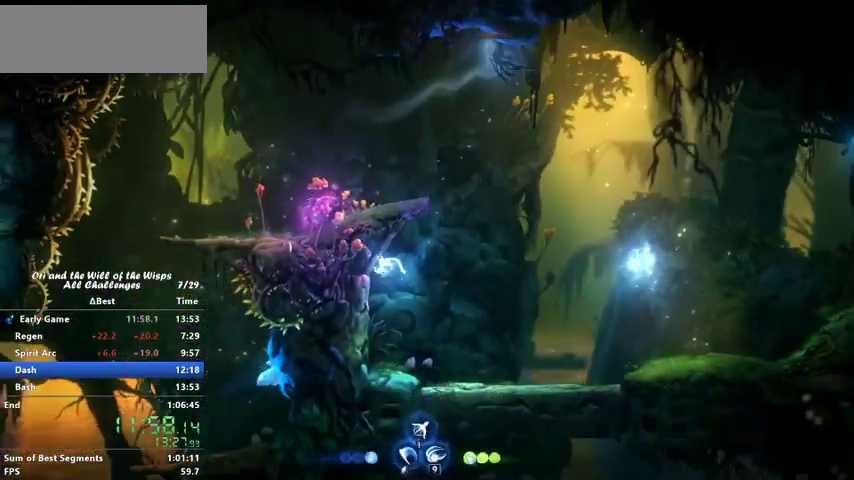
{"keys": ["left"], "events": [[267, "jump", "up"]]}
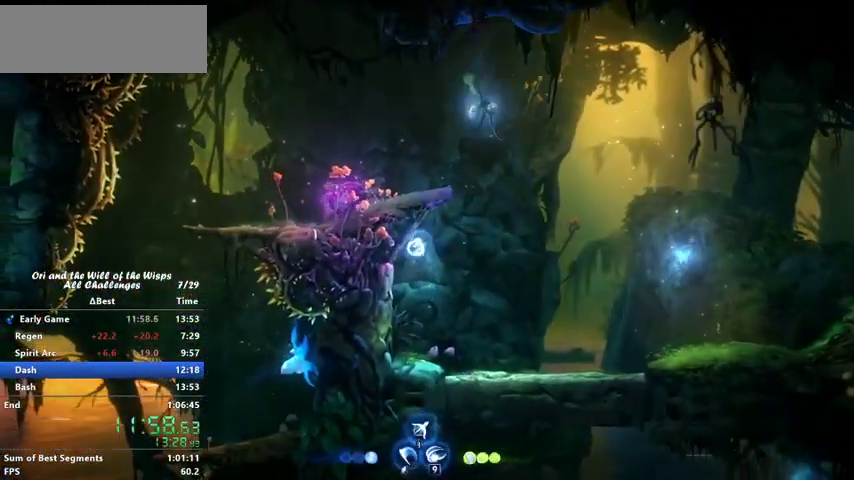
{"keys": [], "events": [[100, "left", "up"], [167, "jump", "down"], [167, "right", "down"], [467, "jump", "up"], [467, "right", "up"]]}
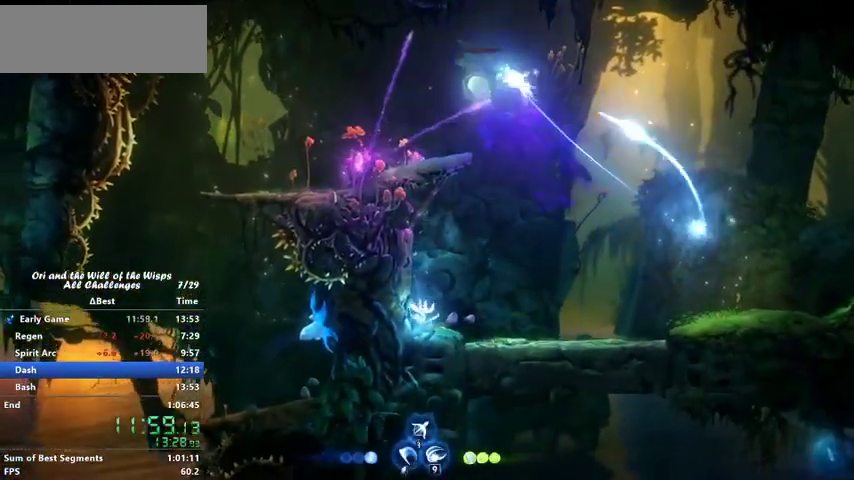
{"keys": ["right"], "events": [[167, "left", "down"], [200, "jump", "down"], [367, "jump", "up"], [400, "left", "up"], [500, "right", "down"]]}
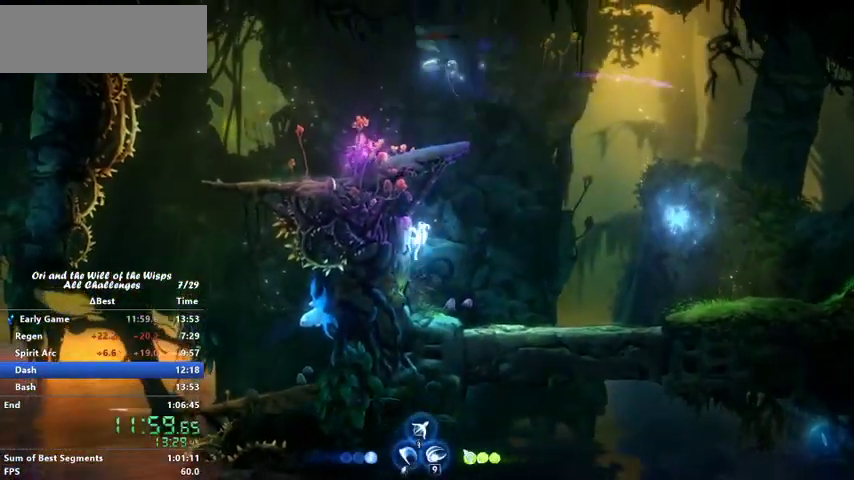
{"keys": ["jump", "left"], "events": [[67, "jump", "down"], [267, "left", "down"], [267, "right", "up"], [333, "jump", "up"], [367, "jump", "down"]]}
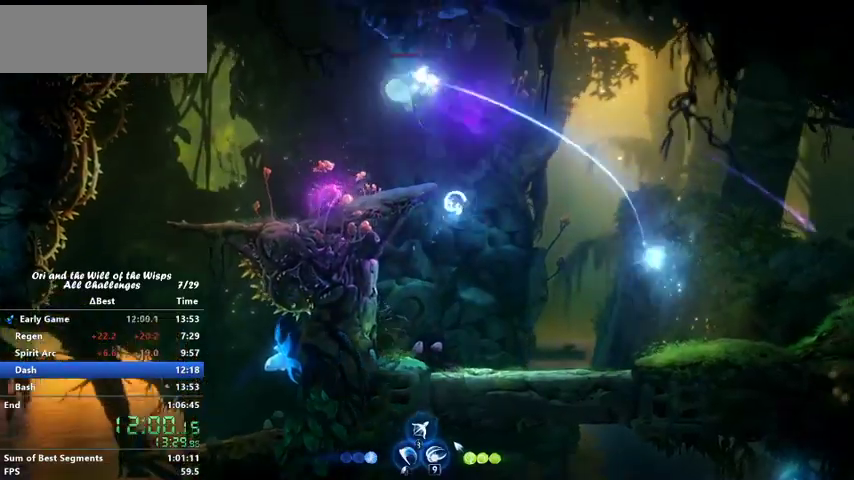
{"keys": ["left"], "events": [[300, "jump", "up"]]}
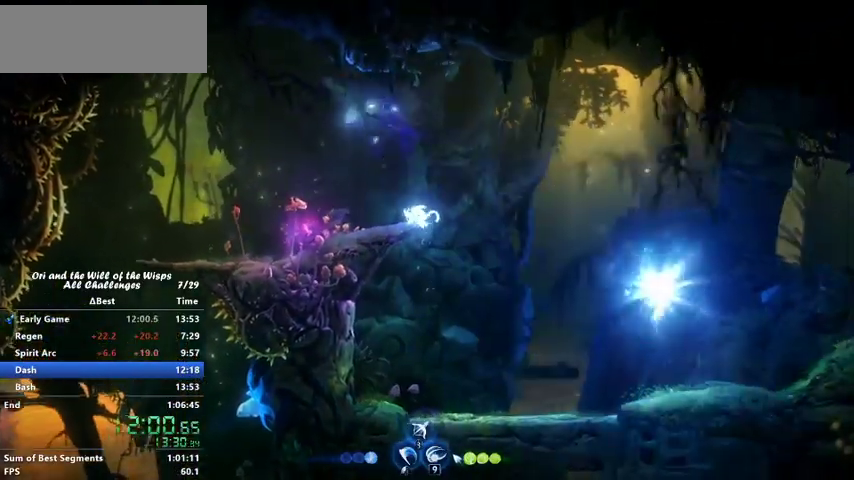
{"keys": ["jump", "left"], "events": [[267, "jump", "down"]]}
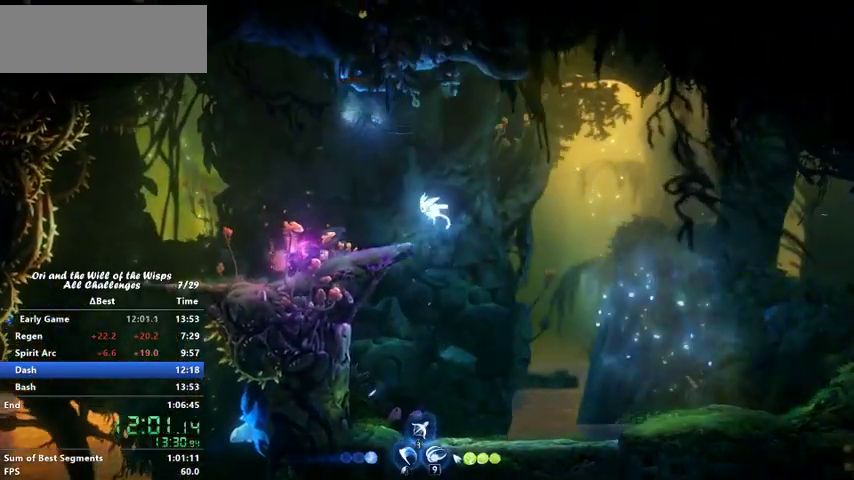
{"keys": ["jump", "left"], "events": [[133, "jump", "up"], [467, "jump", "down"]]}
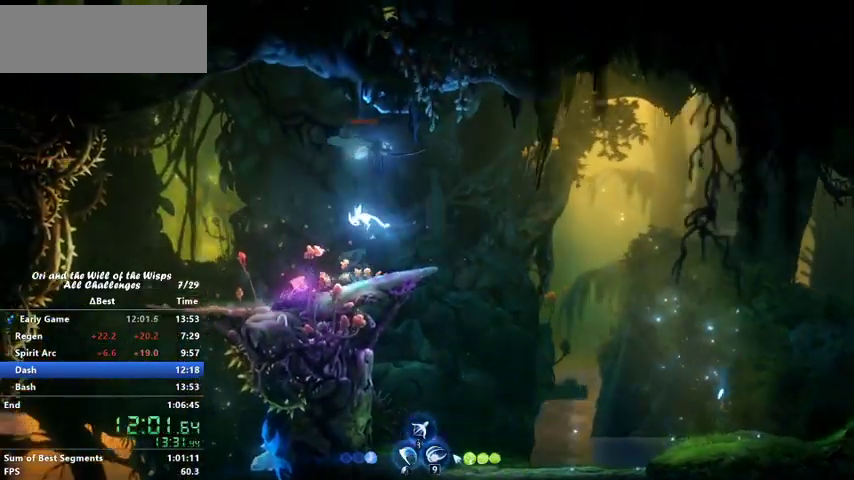
{"keys": ["left"], "events": [[67, "jump", "up"]]}
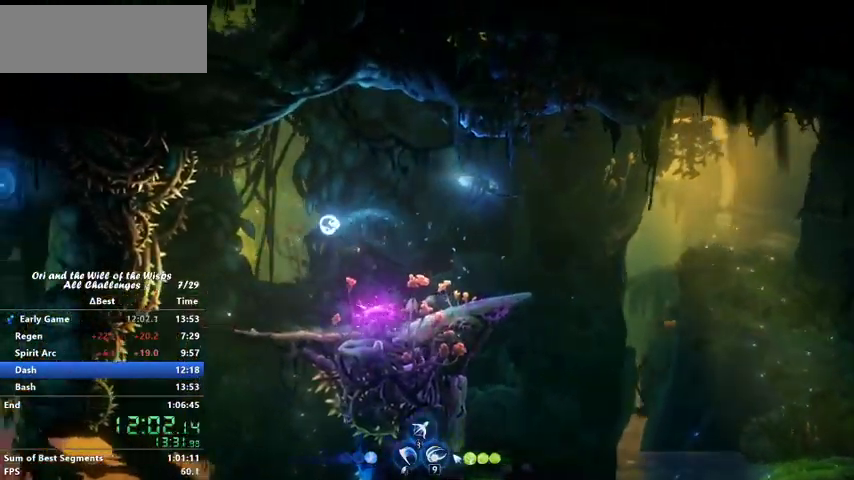
{"keys": [], "events": [[33, "left", "up"]]}
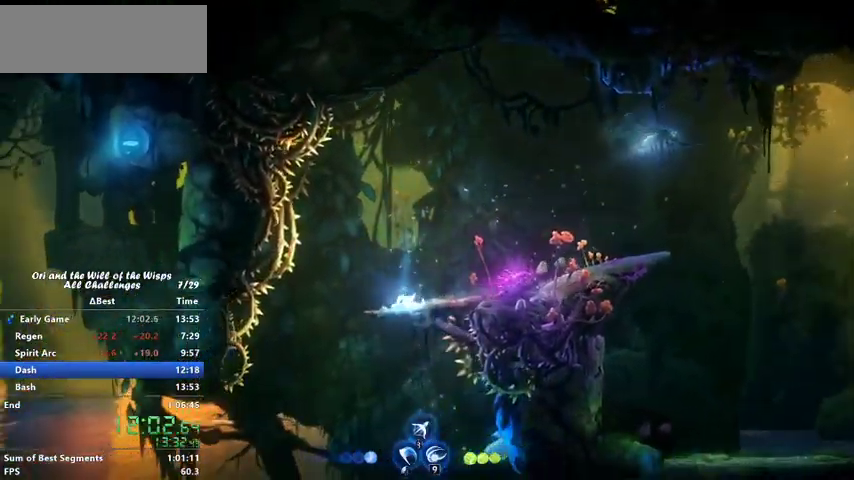
{"keys": ["right"], "events": [[100, "down", "down"], [100, "jump", "down"], [100, "right", "down"], [167, "down", "up"], [167, "jump", "up"], [167, "right", "up"], [400, "right", "down"]]}
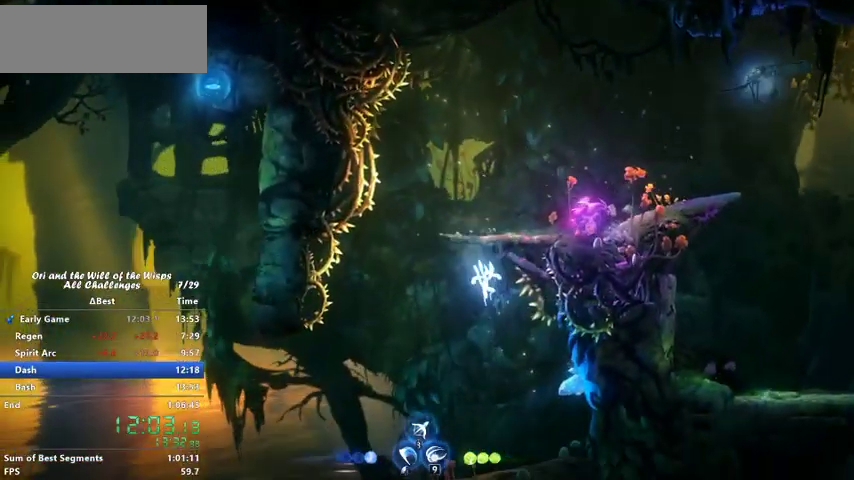
{"keys": ["right"], "events": [[167, "ability1", "down"], [300, "ability1", "up"]]}
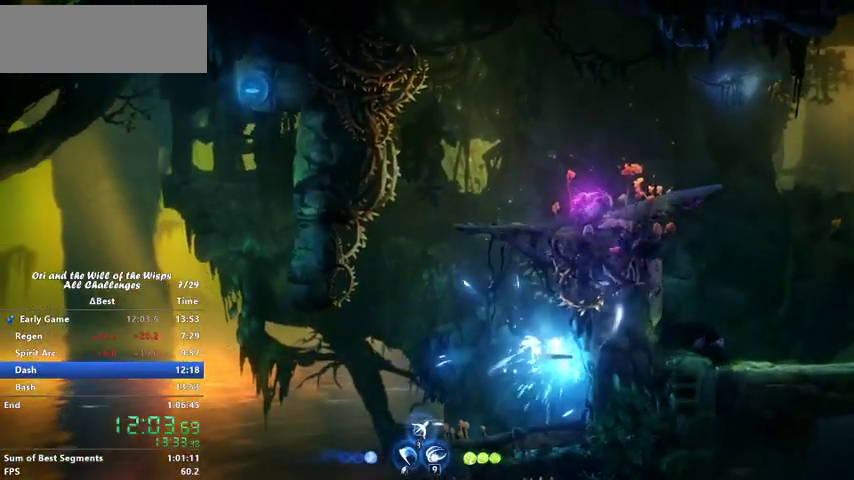
{"keys": ["left"], "events": [[200, "right", "up"], [300, "left", "down"]]}
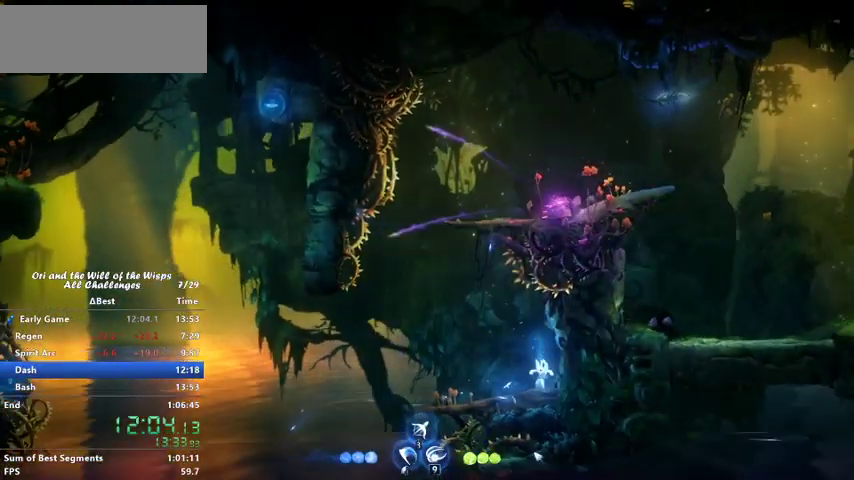
{"keys": ["left"], "events": []}
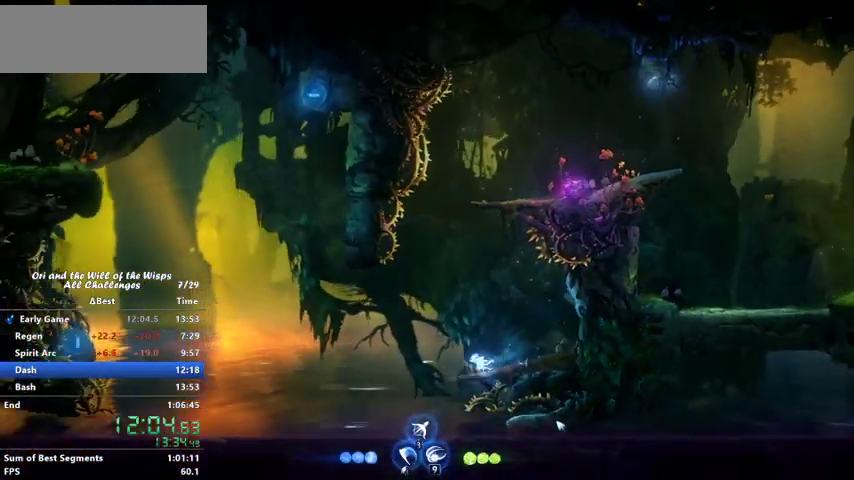
{"keys": ["jump", "left"], "events": [[267, "jump", "down"]]}
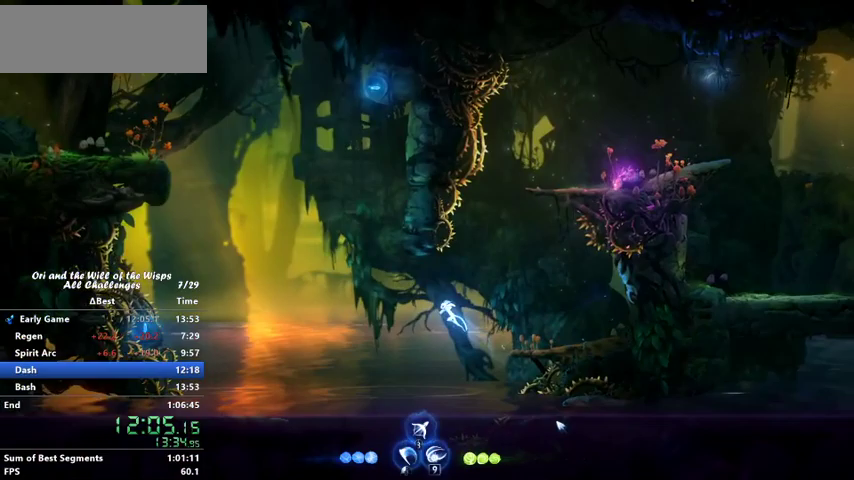
{"keys": ["left"], "events": [[467, "jump", "up"]]}
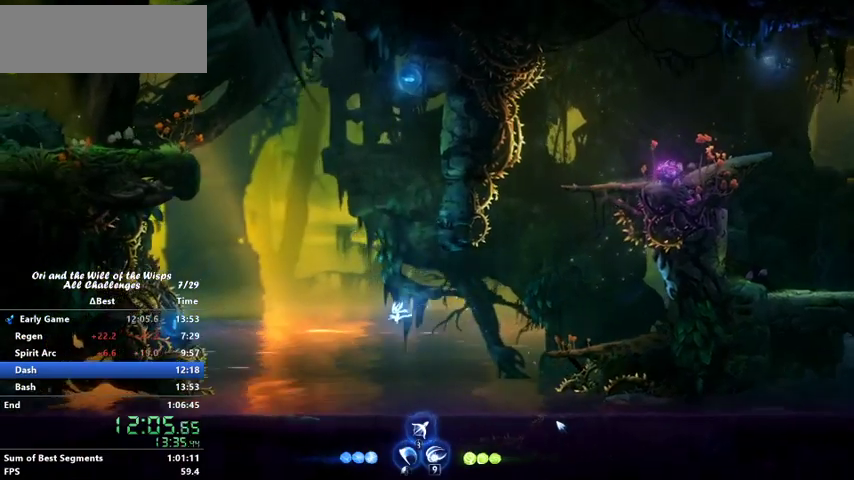
{"keys": ["jump", "left"], "events": [[100, "jump", "down"]]}
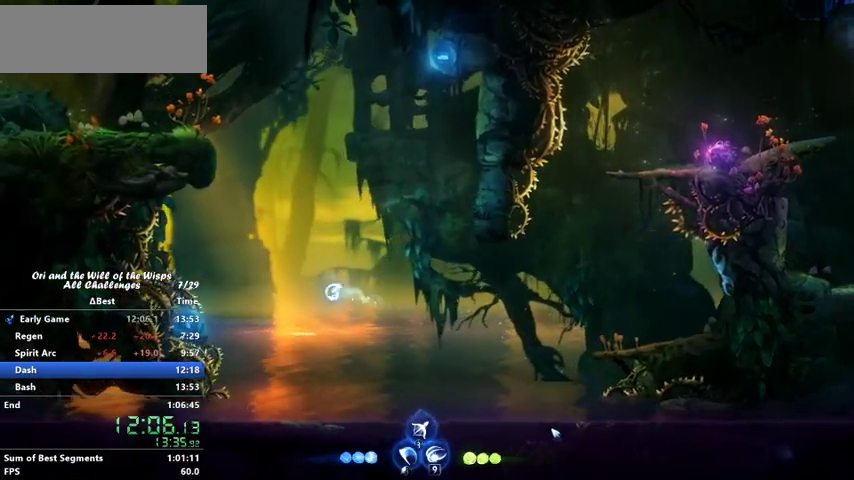
{"keys": ["jump", "left", "up"], "events": [[200, "up", "down"], [300, "ability1", "down"], [433, "ability1", "up"]]}
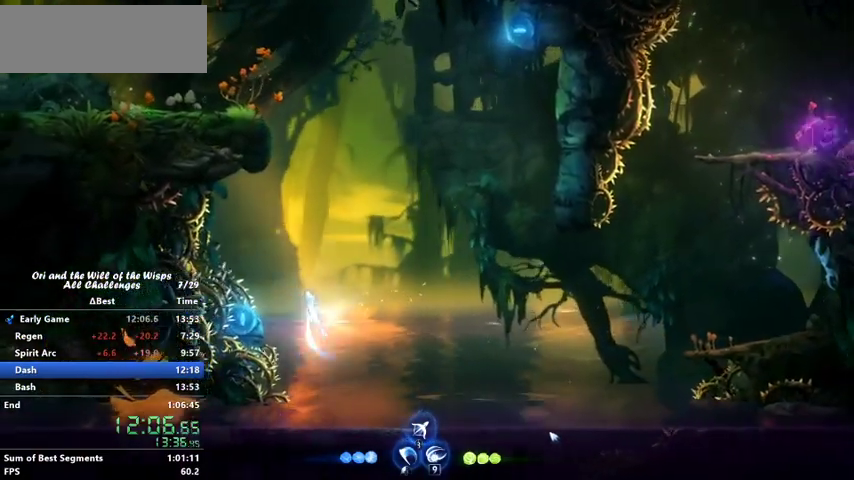
{"keys": [], "events": [[67, "jump", "up"], [67, "up", "up"], [500, "left", "up"]]}
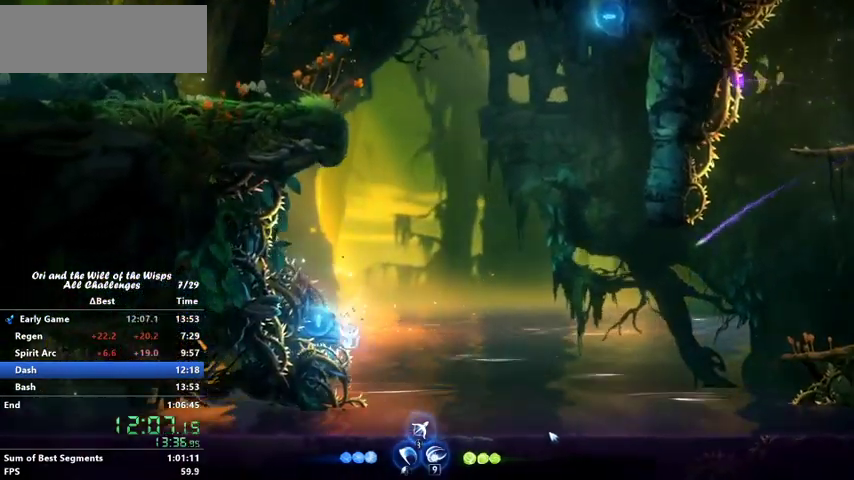
{"keys": [], "events": []}
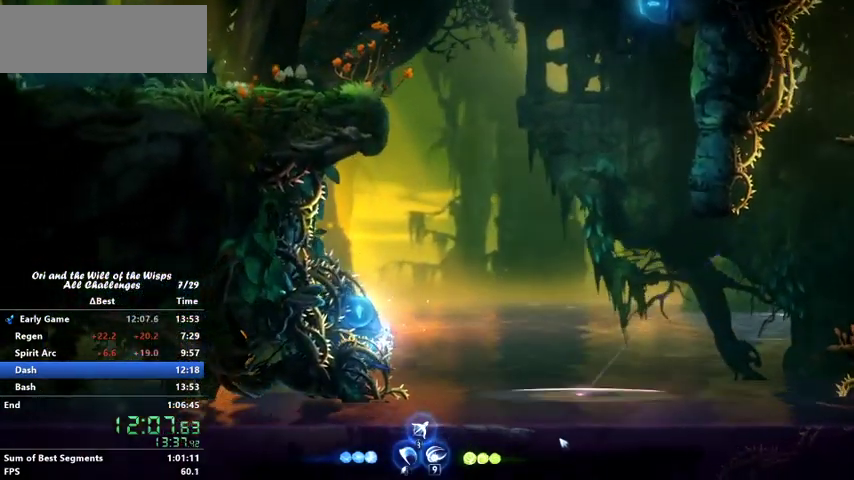
{"keys": ["ability1", "ability3"], "events": [[467, "ability1", "down"], [467, "ability3", "down"]]}
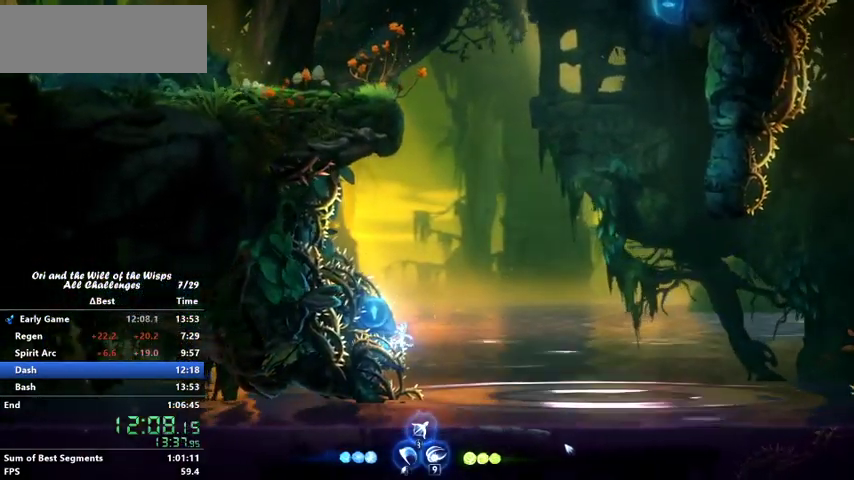
{"keys": ["right"], "events": [[67, "ability1", "up"], [67, "ability3", "up"], [133, "right", "down"]]}
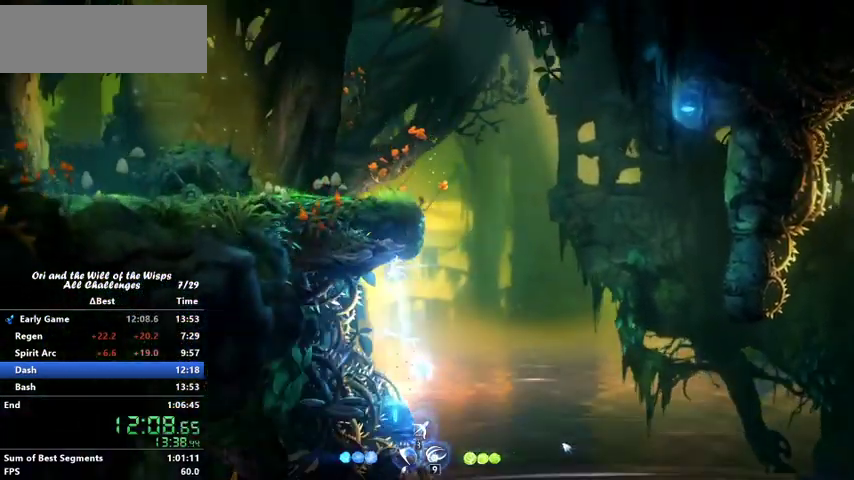
{"keys": [], "events": [[267, "right", "up"]]}
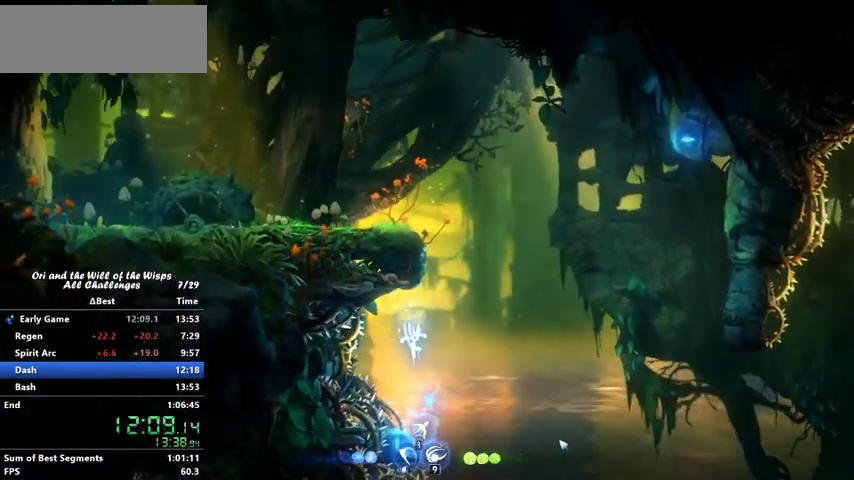
{"keys": [], "events": [[67, "left", "down"], [167, "left", "up"]]}
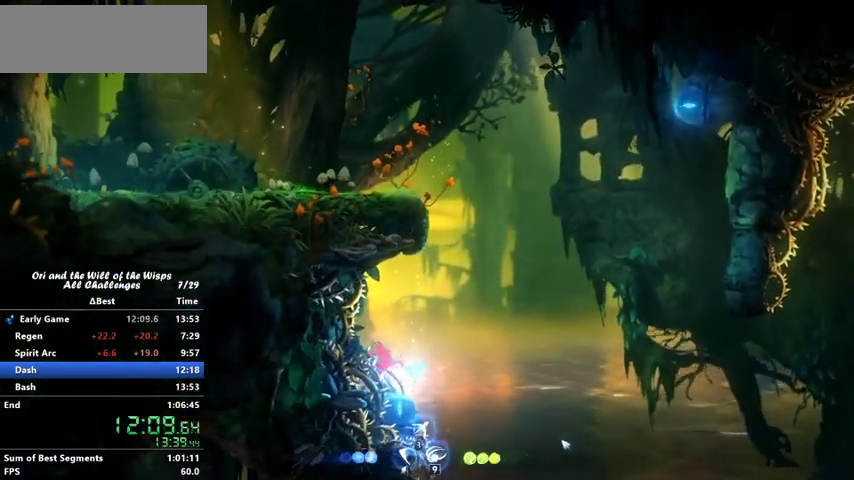
{"keys": ["jump", "right"], "events": [[267, "right", "down"], [467, "jump", "down"]]}
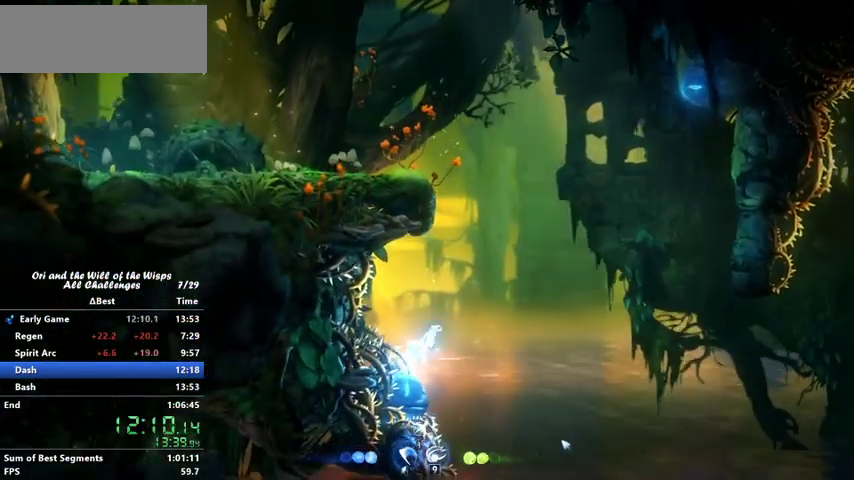
{"keys": ["right"], "events": [[500, "jump", "up"]]}
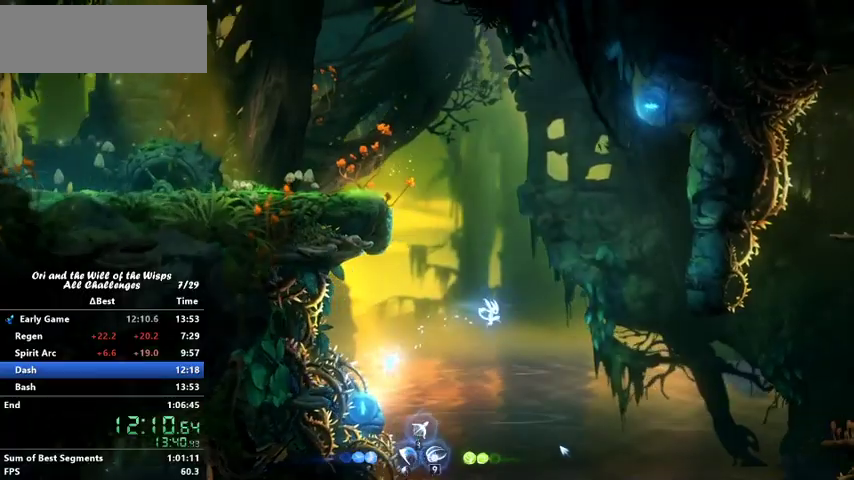
{"keys": ["jump", "right"], "events": [[167, "jump", "down"]]}
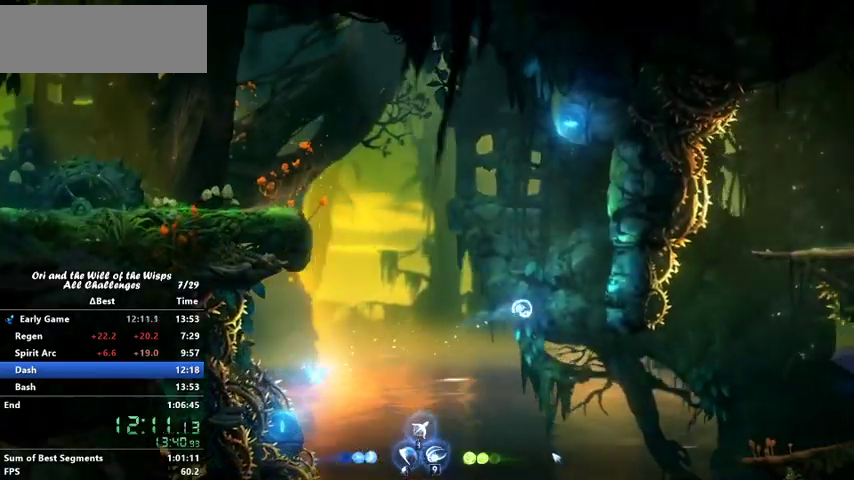
{"keys": ["jump", "right", "up"], "events": [[133, "up", "down"], [167, "ability1", "down"], [267, "ability1", "up"]]}
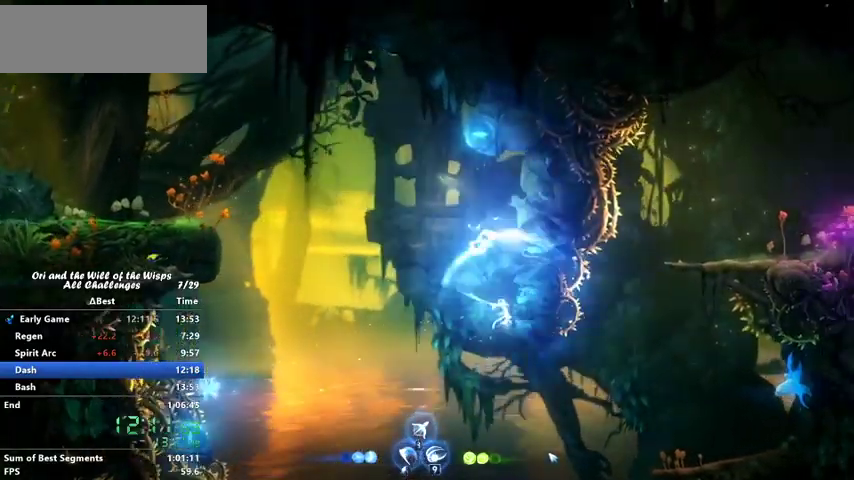
{"keys": ["jump", "right"], "events": [[67, "up", "up"], [100, "jump", "up"], [167, "jump", "down"]]}